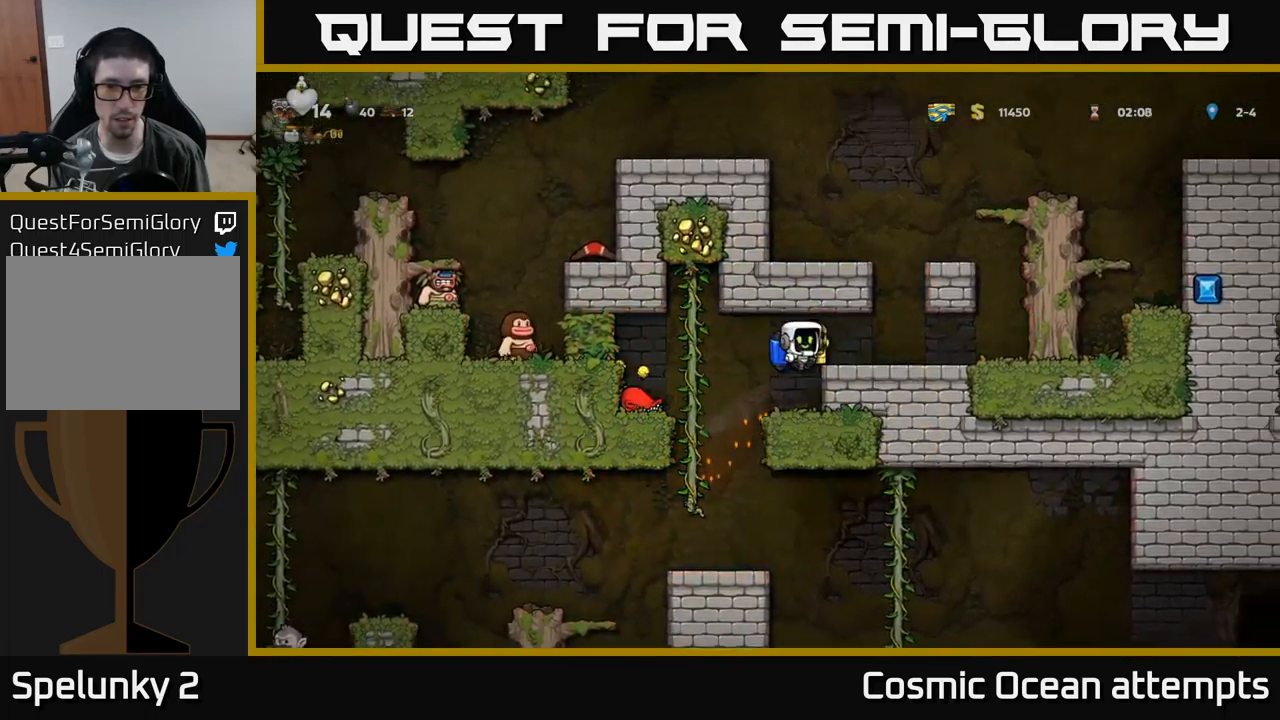
Gameplay with a controller (Xbox layout); each line is a JSON object with the inputs held at the frame after it. "events" lists button and stick changes between this image and that frame as [ms after this image, input, new state], when the widget could be followed in between. Not read: right_stick.
{"buttons": ["X"], "left_stick": "center", "events": [[317, "DPAD_DOWN", "down"], [400, "X", "down"], [500, "DPAD_DOWN", "up"]]}
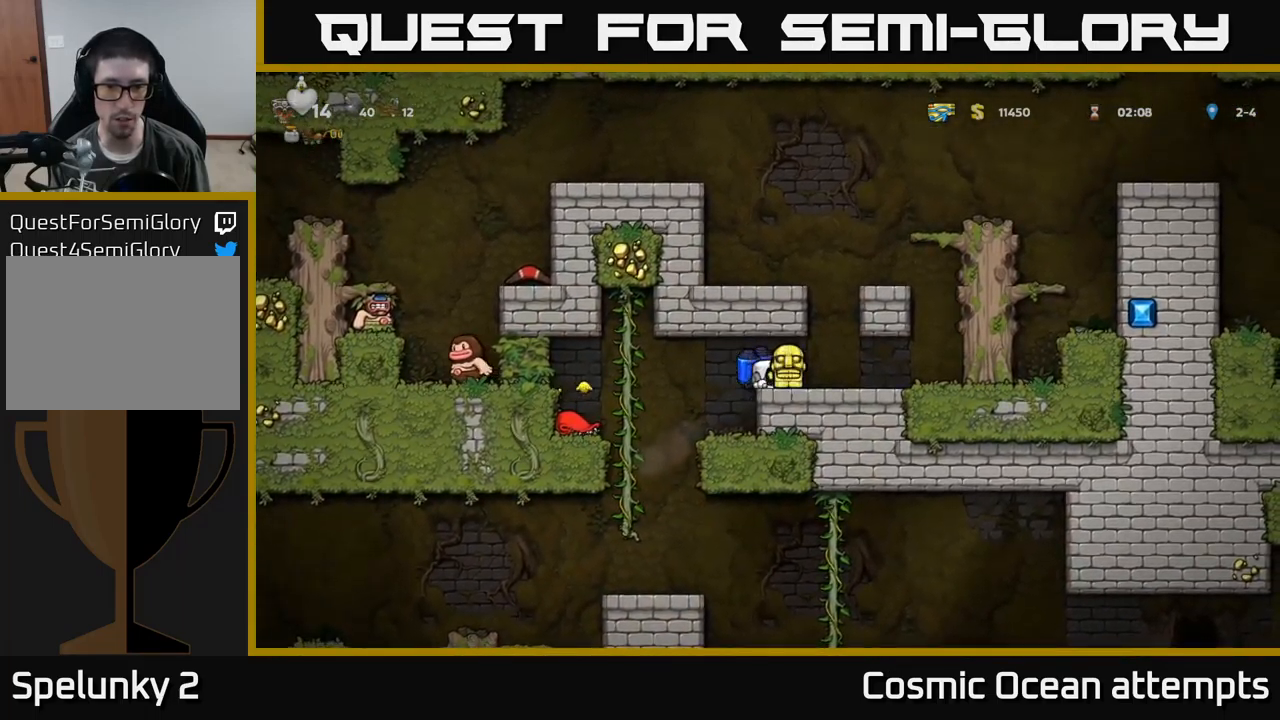
{"buttons": [], "left_stick": "center", "events": [[17, "DPAD_LEFT", "down"], [17, "X", "up"], [184, "DPAD_LEFT", "up"], [350, "DPAD_LEFT", "down"], [417, "DPAD_LEFT", "up"]]}
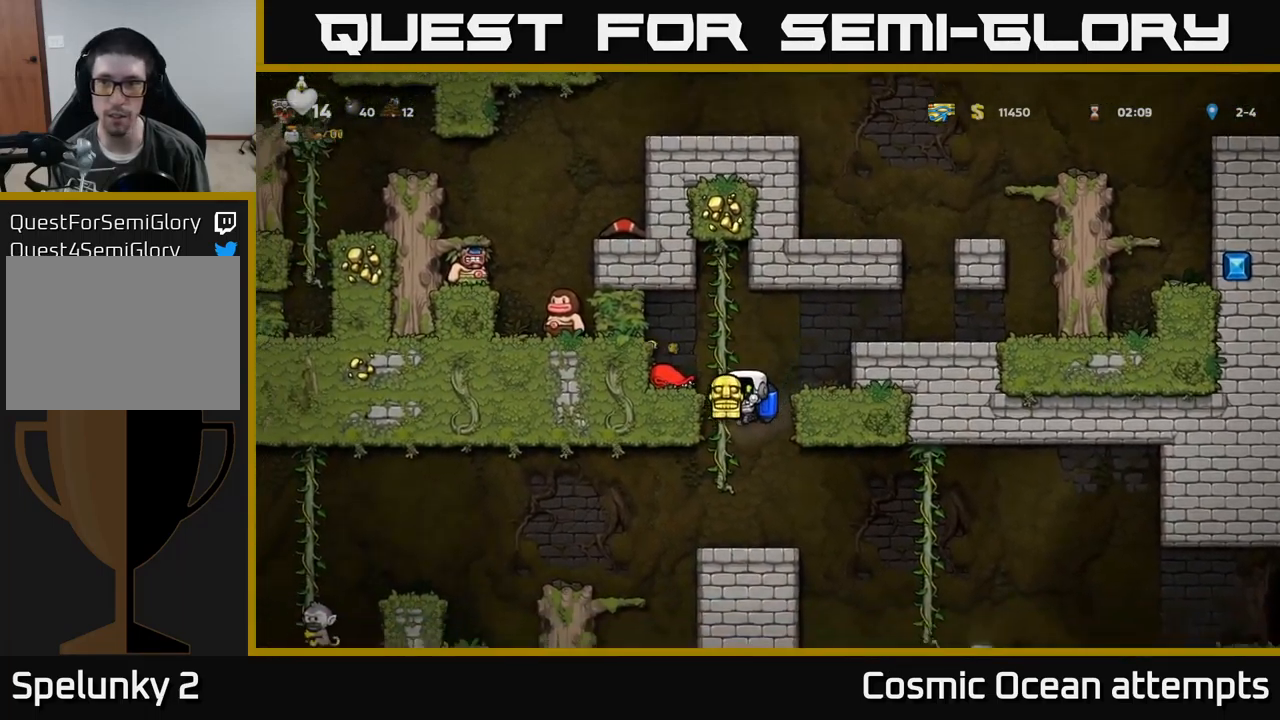
{"buttons": ["DPAD_RIGHT"], "left_stick": "center", "events": [[217, "DPAD_RIGHT", "down"]]}
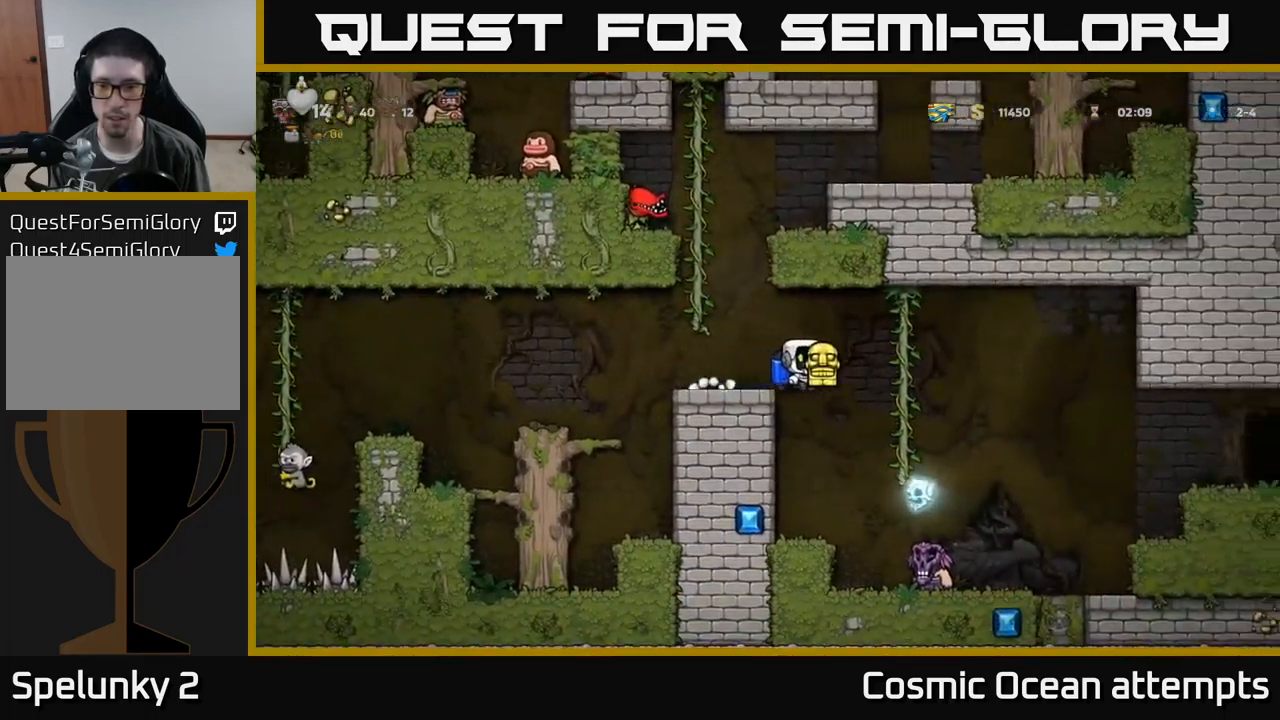
{"buttons": ["DPAD_RIGHT"], "left_stick": "center", "events": [[117, "A", "down"], [234, "A", "up"]]}
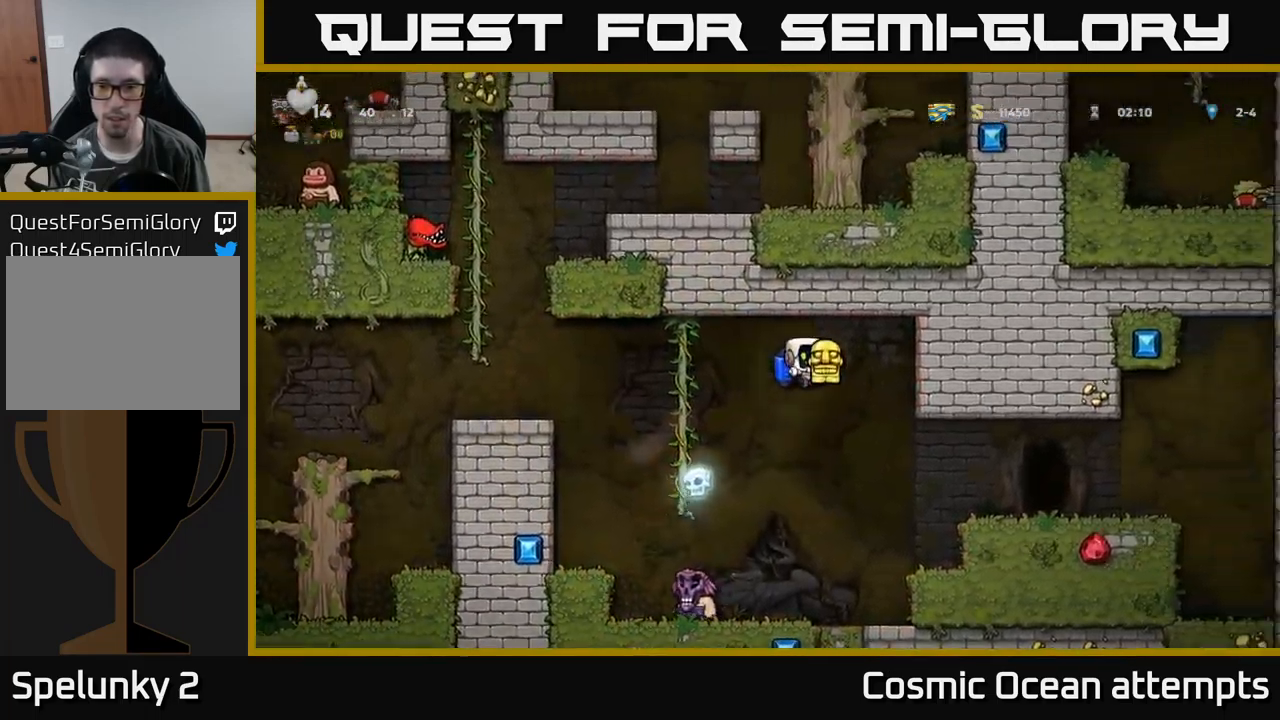
{"buttons": ["DPAD_RIGHT"], "left_stick": "center", "events": [[234, "A", "down"], [317, "A", "up"]]}
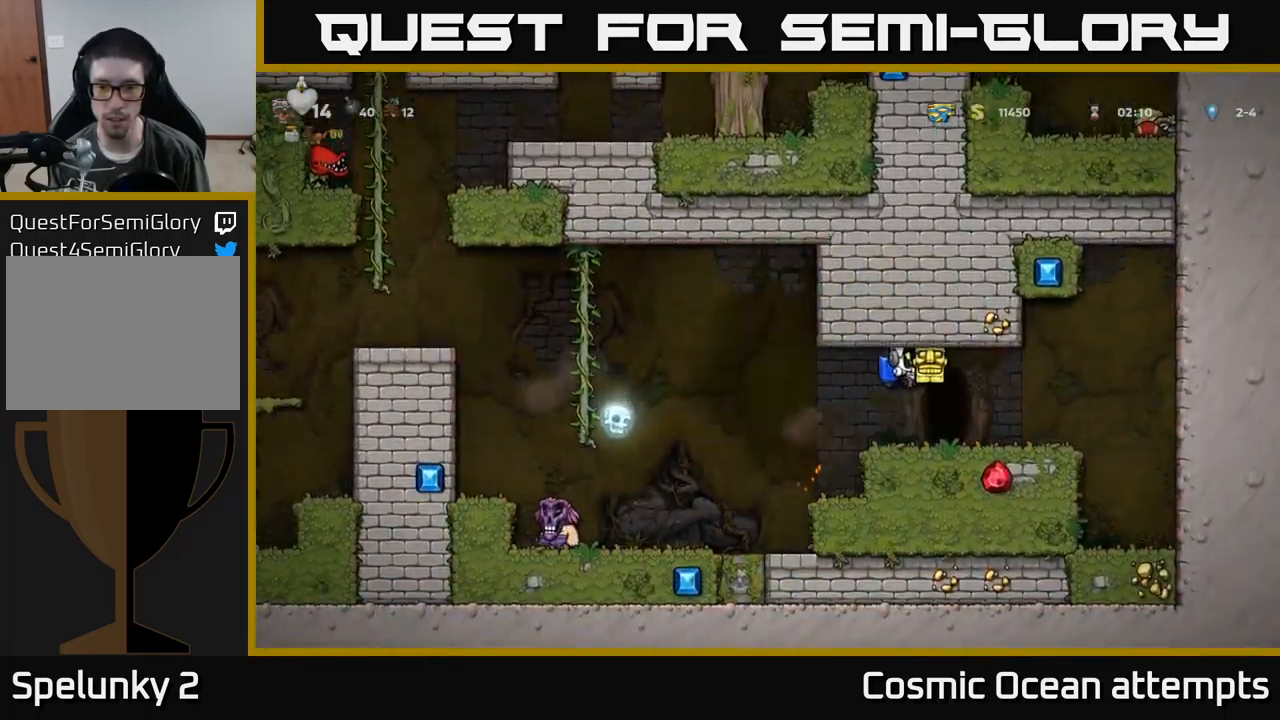
{"buttons": ["DPAD_LEFT"], "left_stick": "center", "events": [[67, "DPAD_RIGHT", "up"], [184, "DPAD_LEFT", "down"]]}
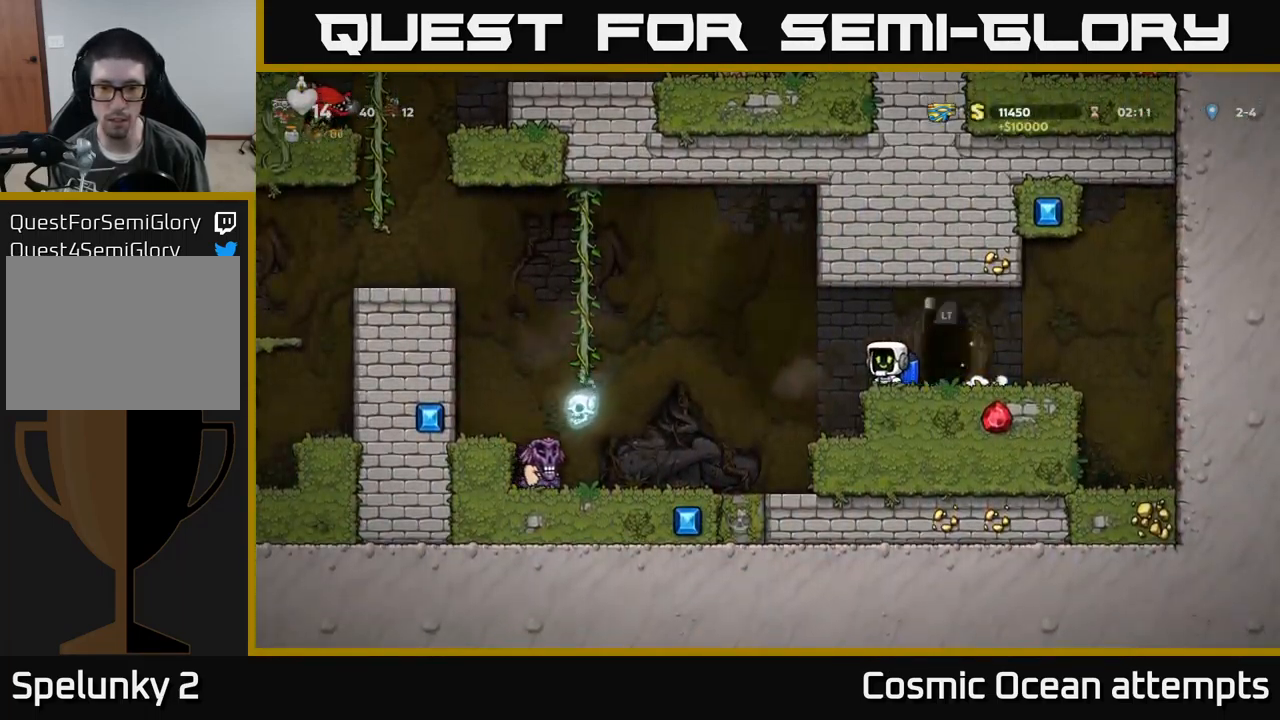
{"buttons": [], "left_stick": "center", "events": [[17, "A", "down"], [151, "A", "up"], [234, "A", "down"], [334, "A", "up"], [484, "DPAD_LEFT", "up"]]}
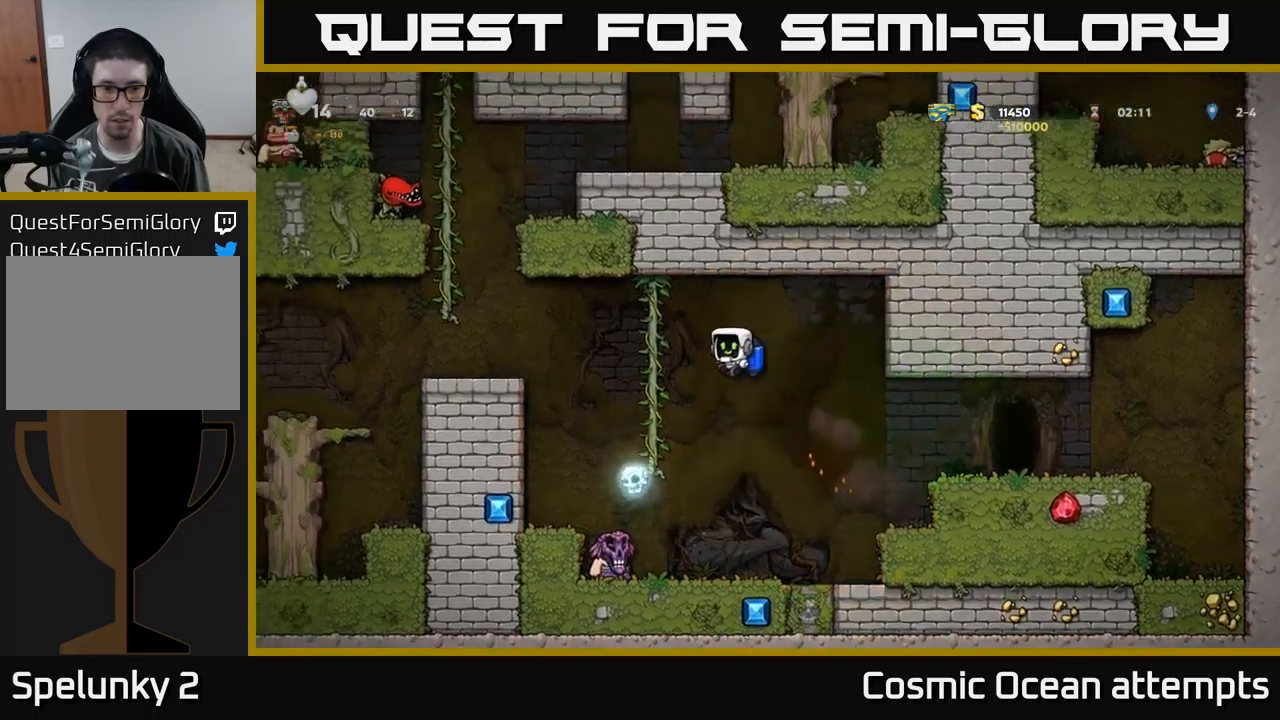
{"buttons": ["DPAD_RIGHT"], "left_stick": "center", "events": [[33, "A", "down"], [66, "DPAD_RIGHT", "down"], [150, "A", "up"]]}
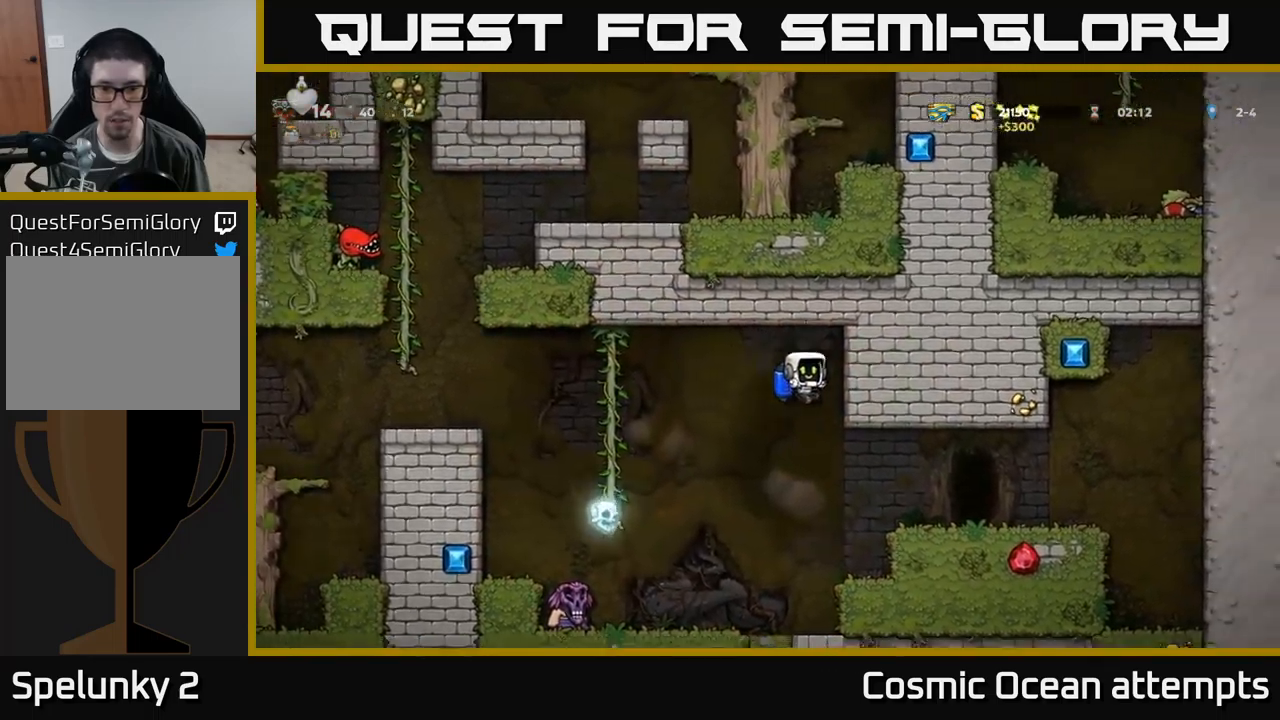
{"buttons": ["DPAD_RIGHT"], "left_stick": "center", "events": [[350, "A", "down"], [483, "A", "up"]]}
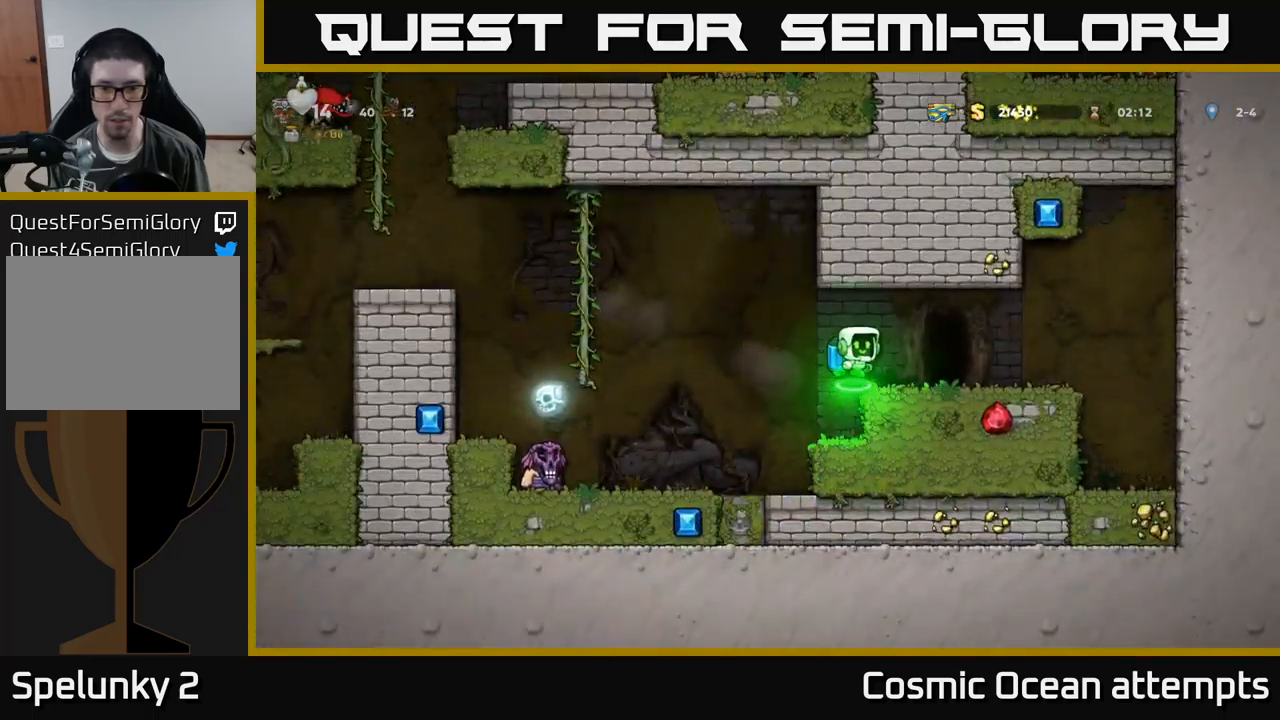
{"buttons": [], "left_stick": "center", "events": [[116, "DPAD_RIGHT", "up"]]}
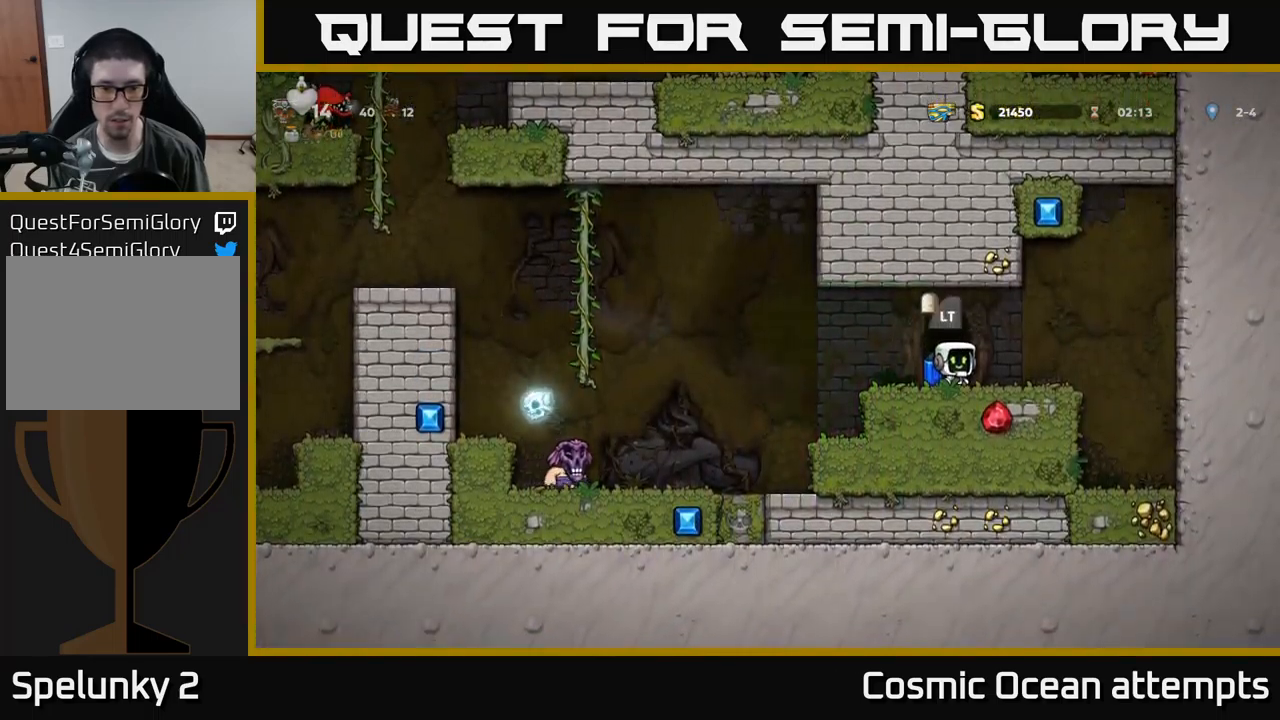
{"buttons": ["A", "DPAD_LEFT"], "left_stick": "center", "events": [[316, "DPAD_LEFT", "down"], [400, "A", "down"]]}
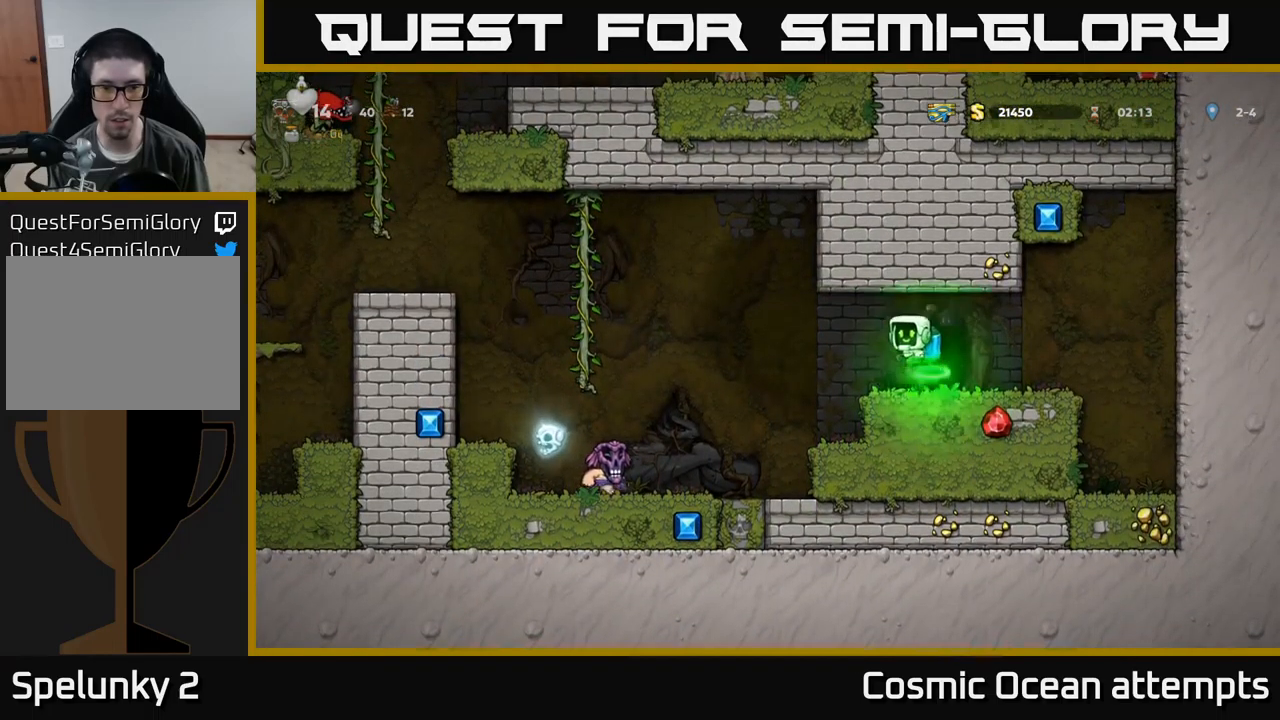
{"buttons": [], "left_stick": "center", "events": [[50, "A", "up"], [166, "DPAD_LEFT", "up"], [200, "A", "down"], [300, "A", "up"], [350, "A", "down"], [466, "A", "up"]]}
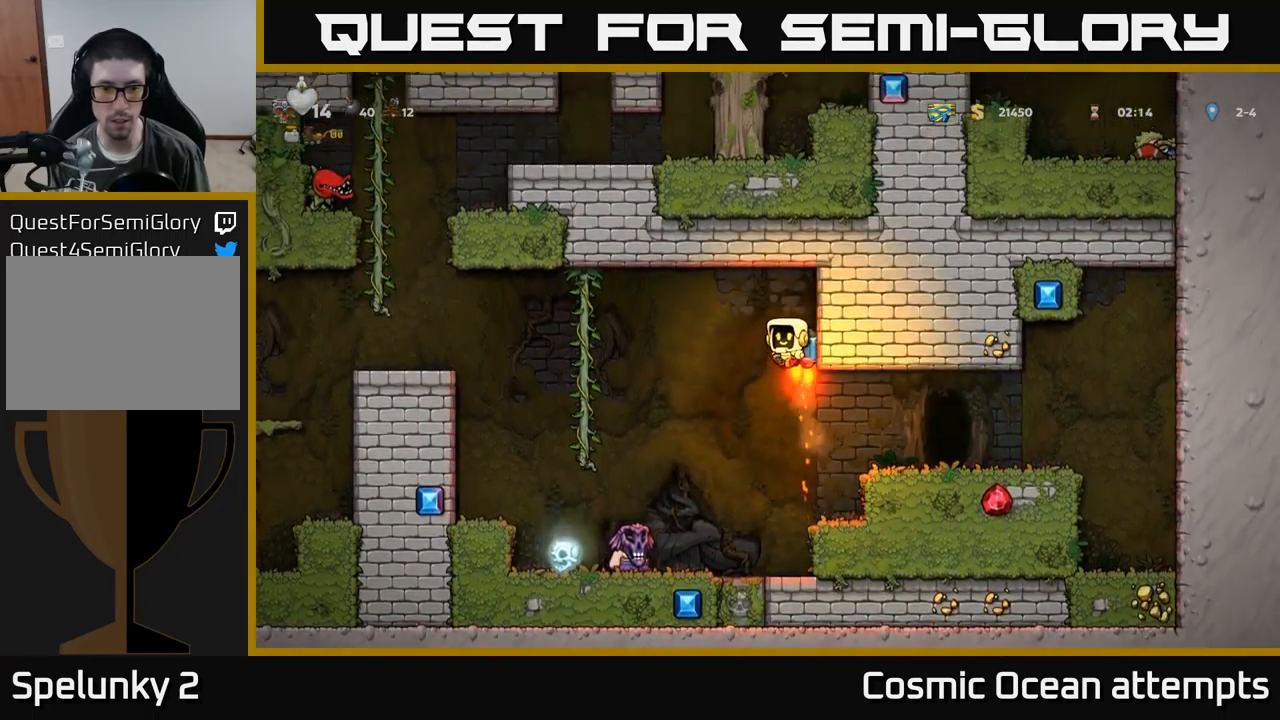
{"buttons": [], "left_stick": "center", "events": [[66, "DPAD_LEFT", "down"], [383, "DPAD_LEFT", "up"]]}
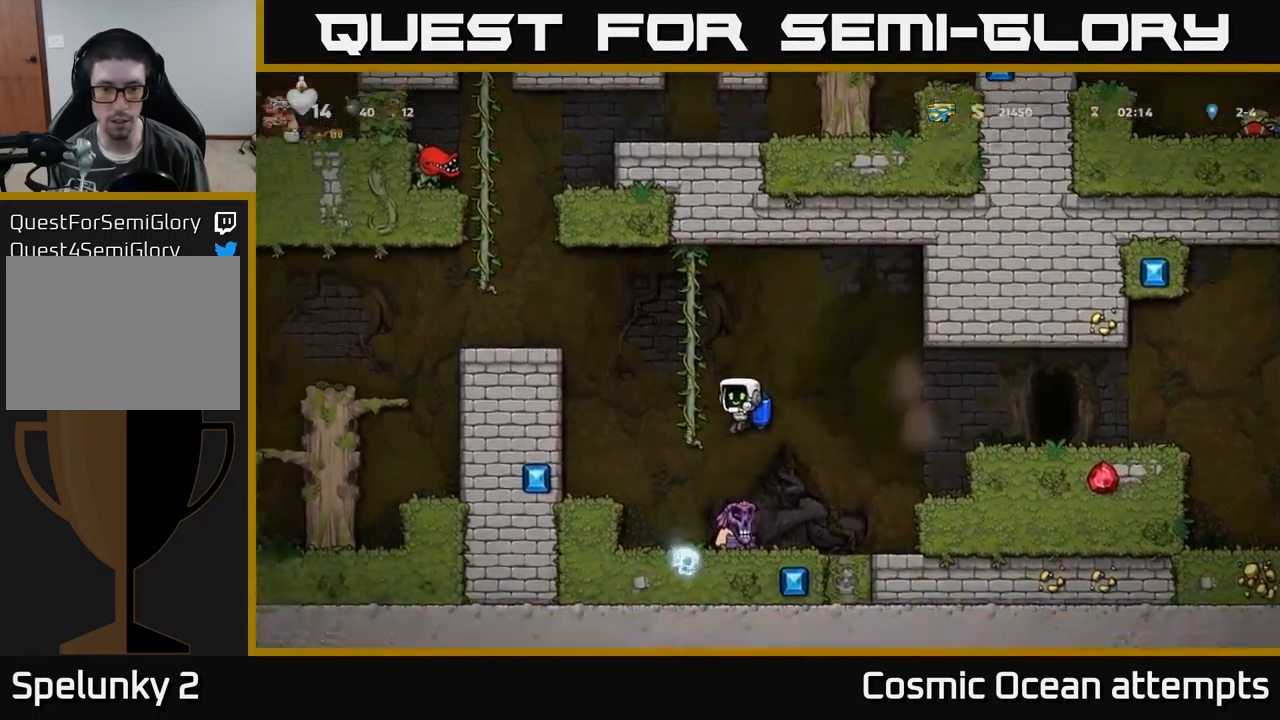
{"buttons": [], "left_stick": "center", "events": [[133, "DPAD_LEFT", "down"], [233, "DPAD_LEFT", "up"]]}
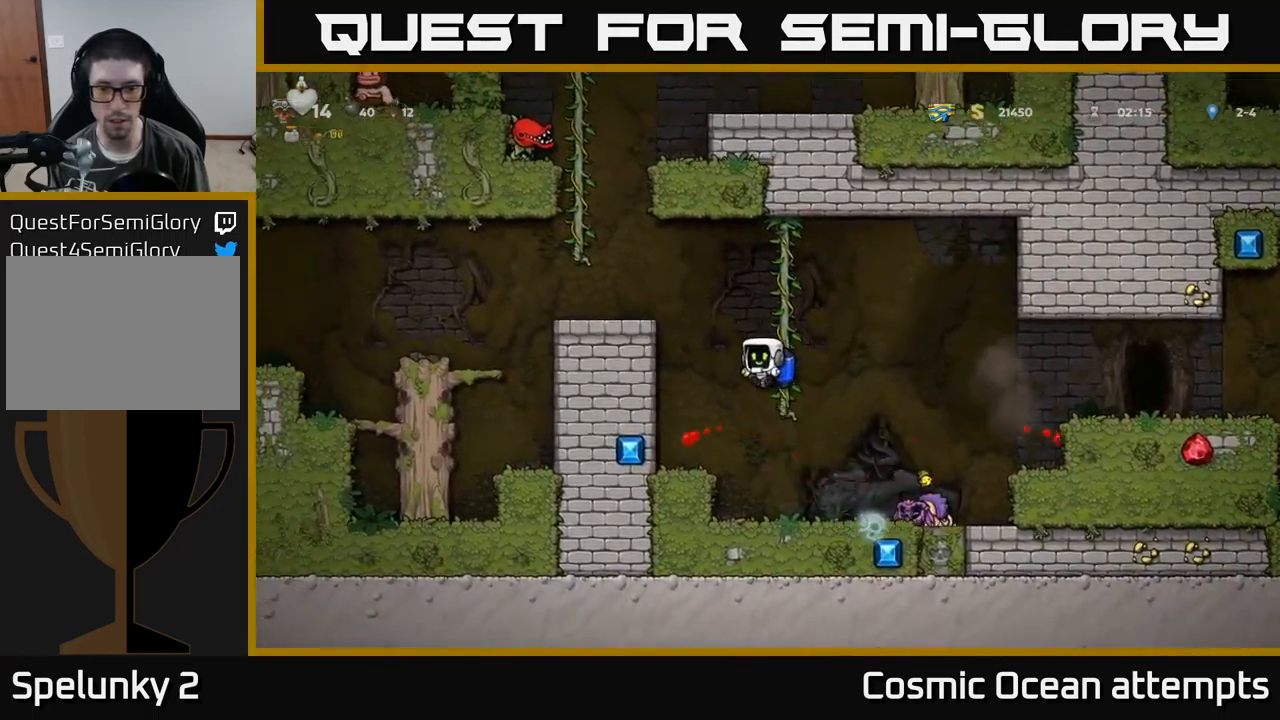
{"buttons": [], "left_stick": "center", "events": [[166, "DPAD_RIGHT", "down"], [250, "DPAD_RIGHT", "up"]]}
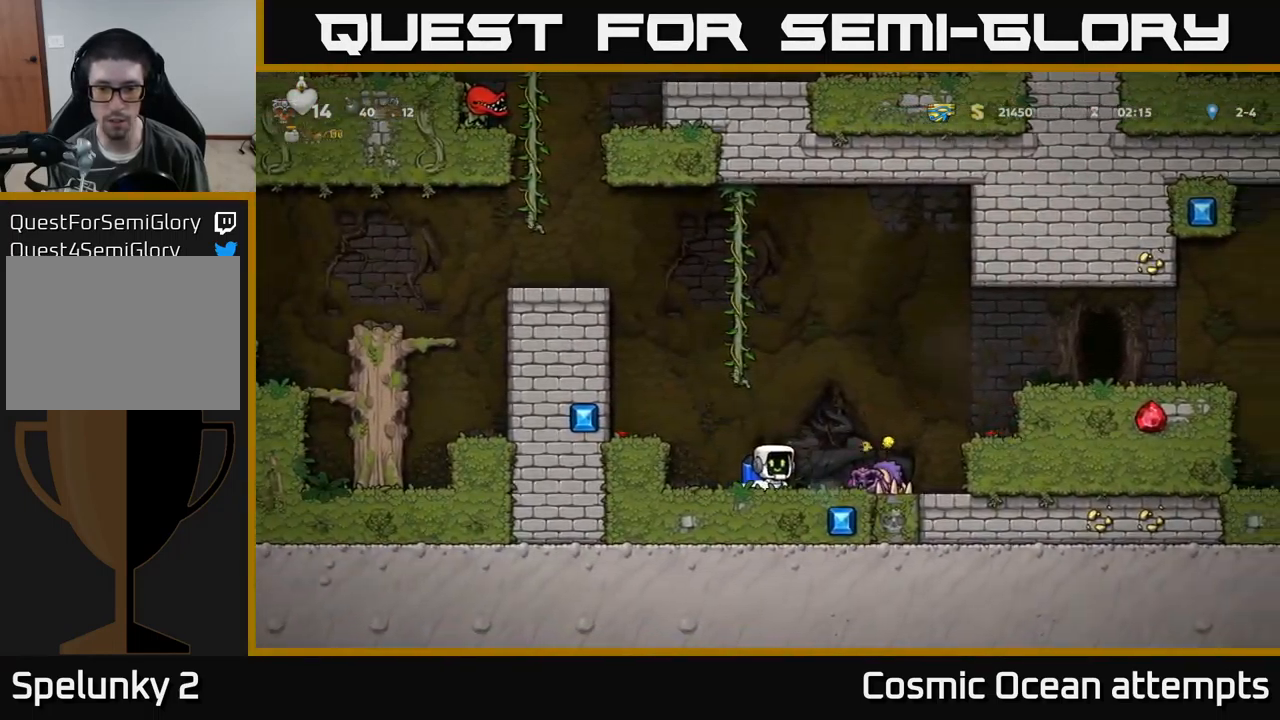
{"buttons": ["DPAD_RIGHT"], "left_stick": "center", "events": [[383, "DPAD_RIGHT", "down"]]}
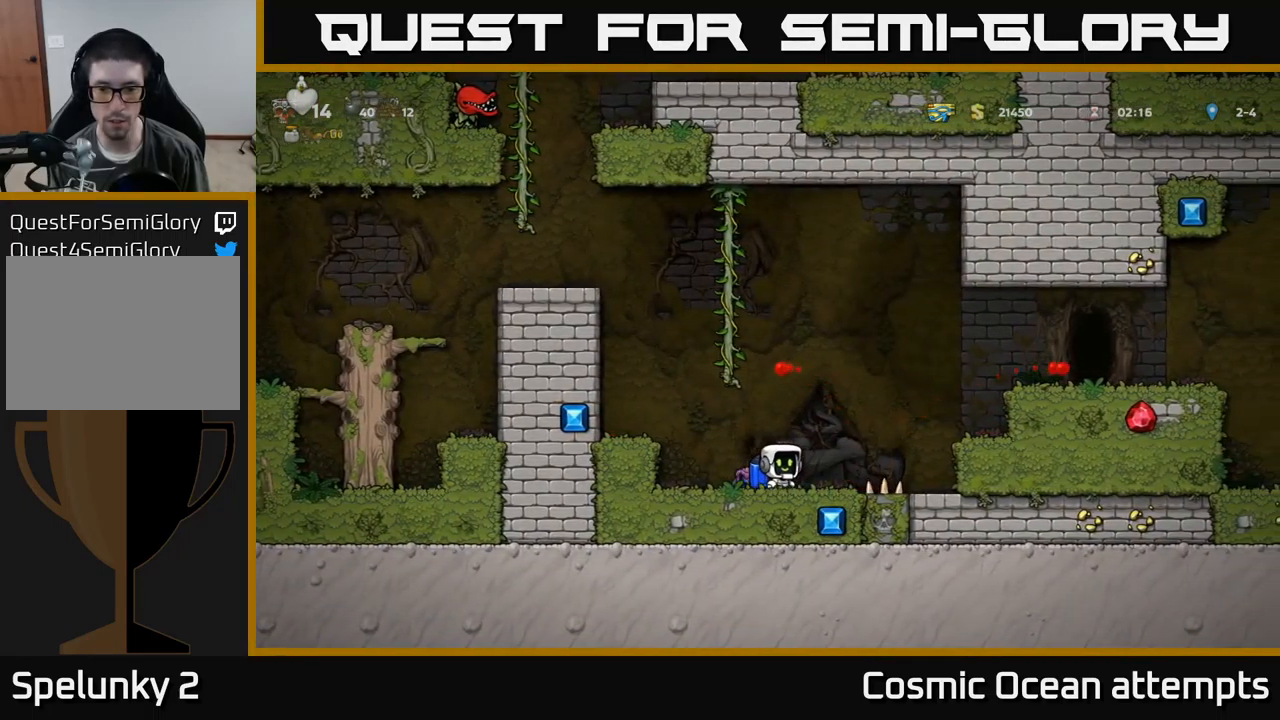
{"buttons": ["DPAD_LEFT"], "left_stick": "center", "events": [[167, "DPAD_RIGHT", "up"], [200, "DPAD_LEFT", "down"]]}
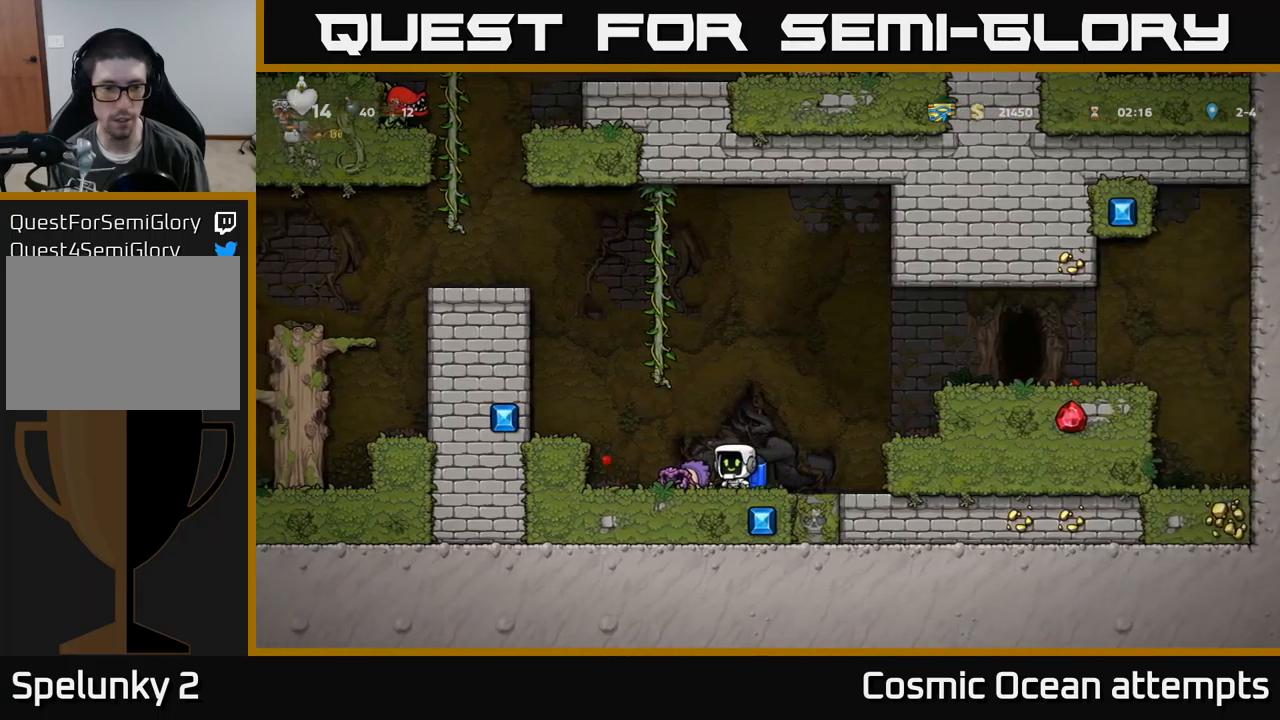
{"buttons": ["A"], "left_stick": "center", "events": [[317, "A", "down"], [350, "DPAD_LEFT", "up"], [400, "A", "up"], [450, "A", "down"]]}
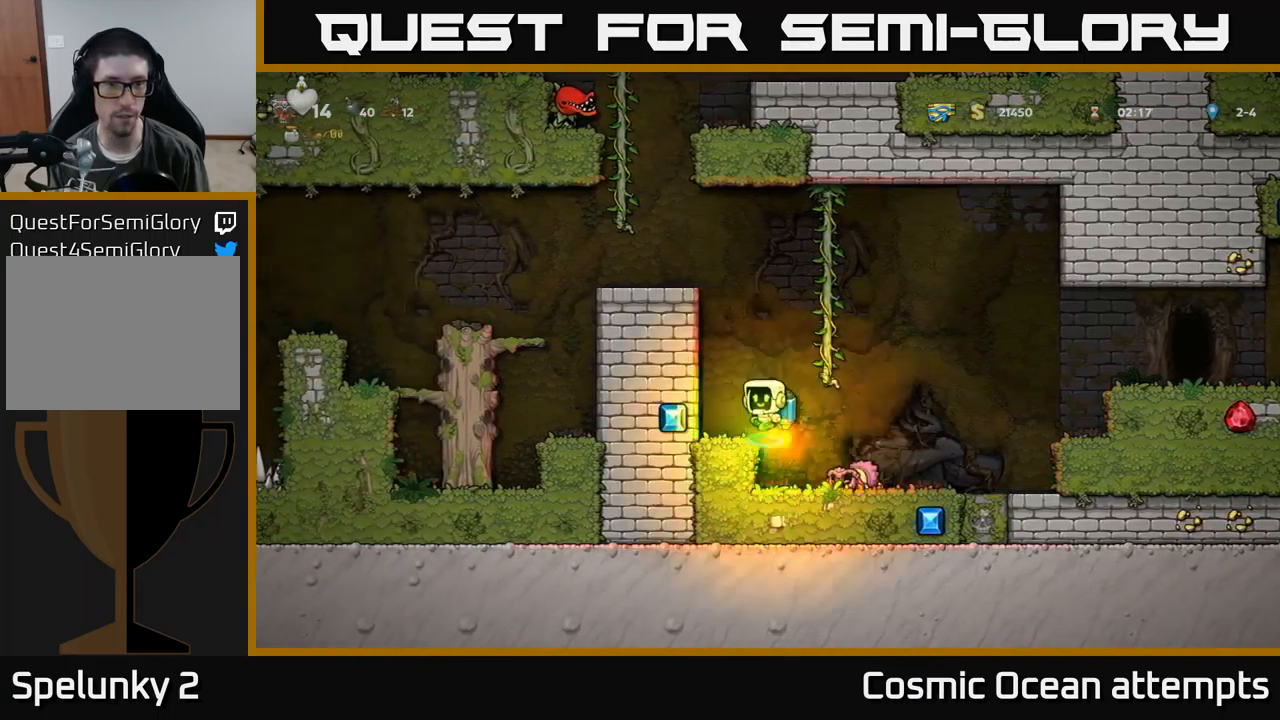
{"buttons": ["DPAD_LEFT"], "left_stick": "center", "events": [[400, "DPAD_LEFT", "down"], [433, "A", "up"]]}
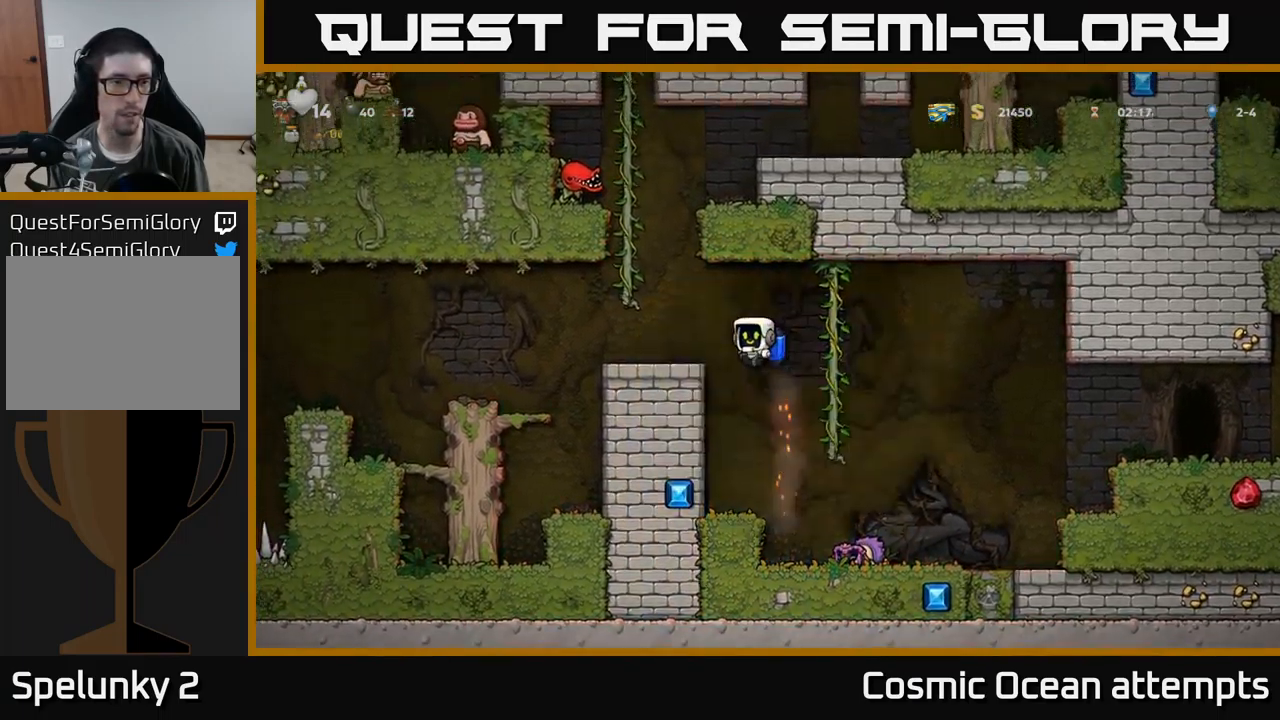
{"buttons": ["A", "DPAD_UP"], "left_stick": "center", "events": [[117, "DPAD_UP", "down"], [150, "DPAD_LEFT", "up"], [433, "A", "down"]]}
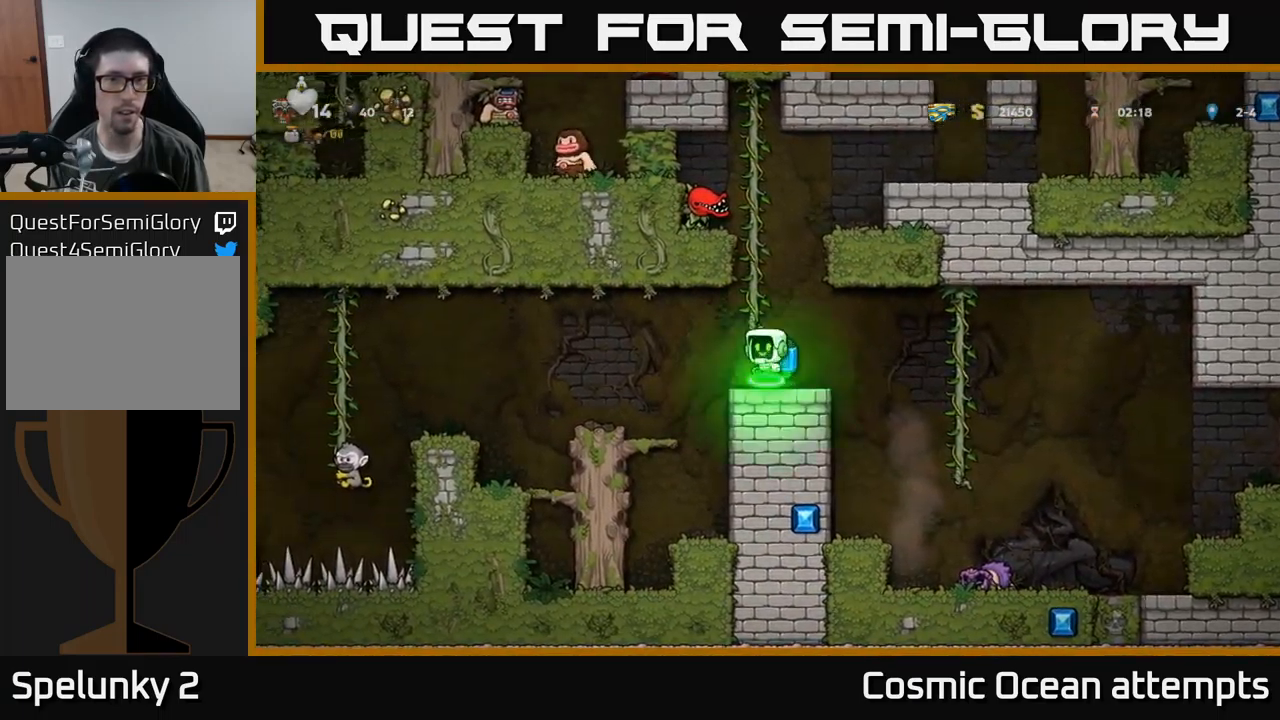
{"buttons": ["DPAD_RIGHT"], "left_stick": "center", "events": [[50, "A", "up"], [300, "A", "down"], [300, "DPAD_RIGHT", "down"], [333, "DPAD_UP", "up"], [467, "A", "up"]]}
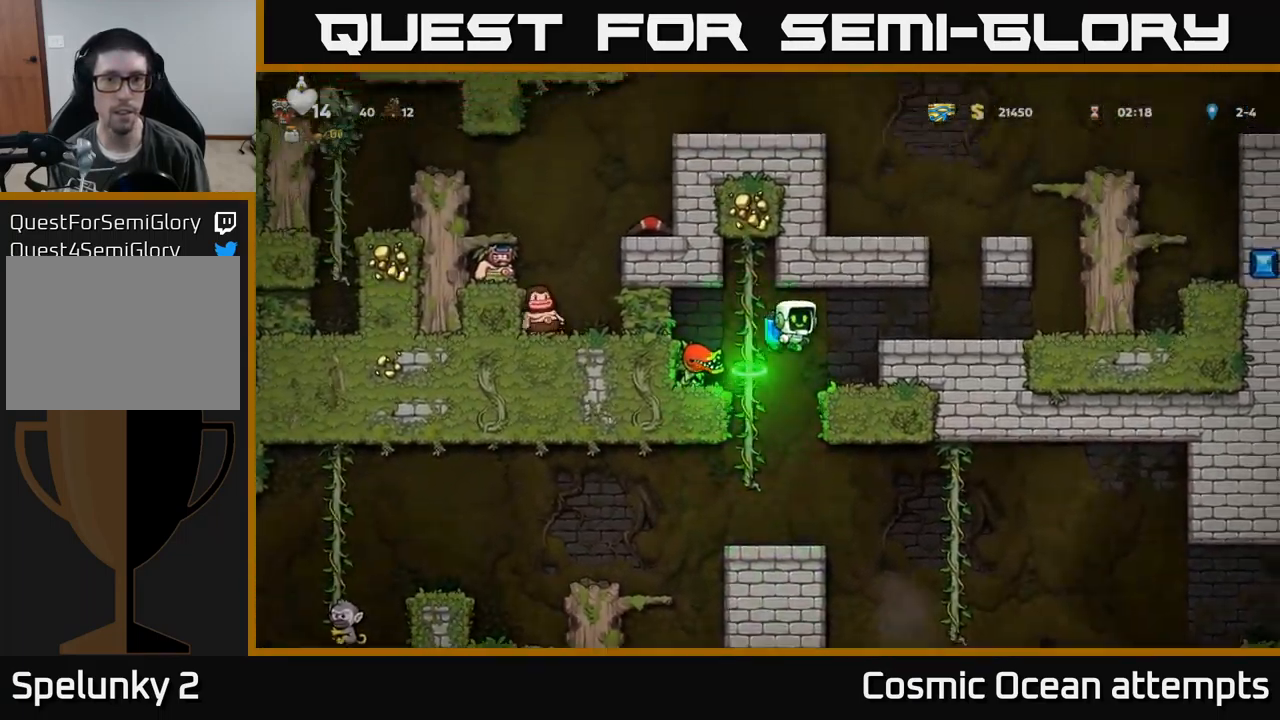
{"buttons": ["A", "DPAD_LEFT"], "left_stick": "center", "events": [[17, "A", "down"], [150, "A", "up"], [317, "DPAD_RIGHT", "up"], [333, "A", "down"], [450, "DPAD_LEFT", "down"]]}
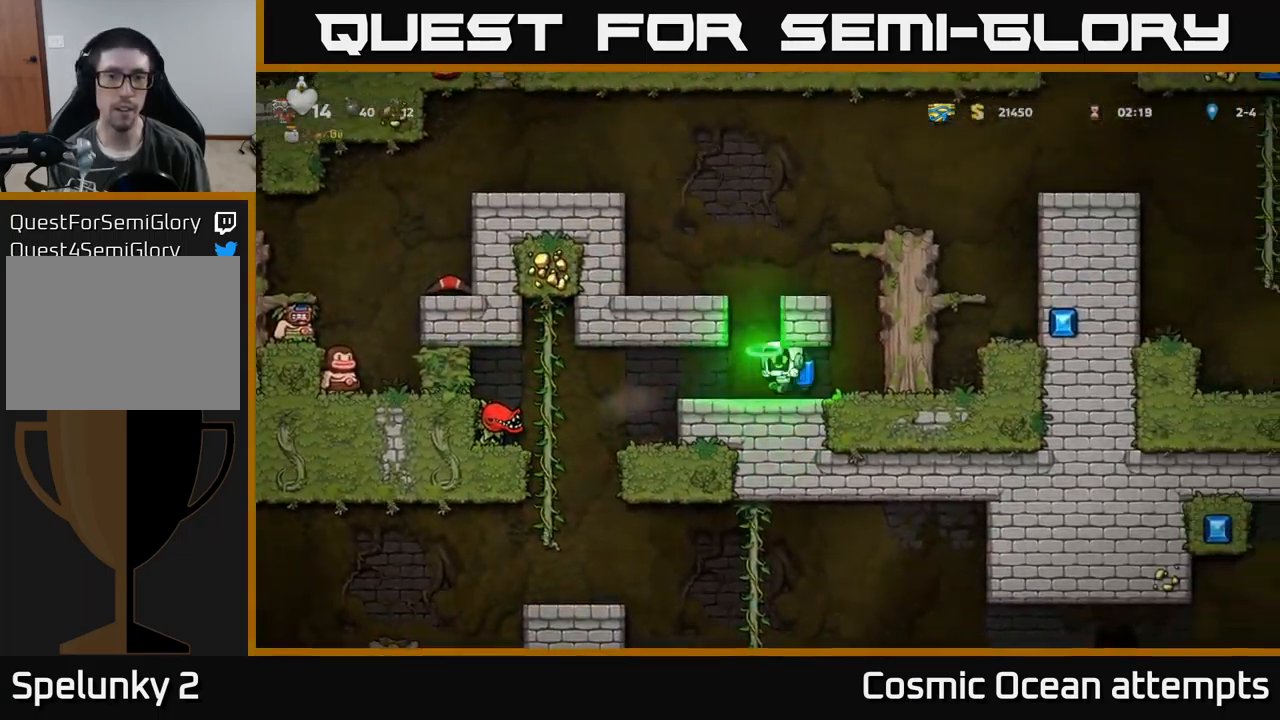
{"buttons": ["A"], "left_stick": "center", "events": [[33, "DPAD_LEFT", "up"], [50, "A", "up"], [117, "A", "down"], [450, "A", "up"], [467, "A", "down"]]}
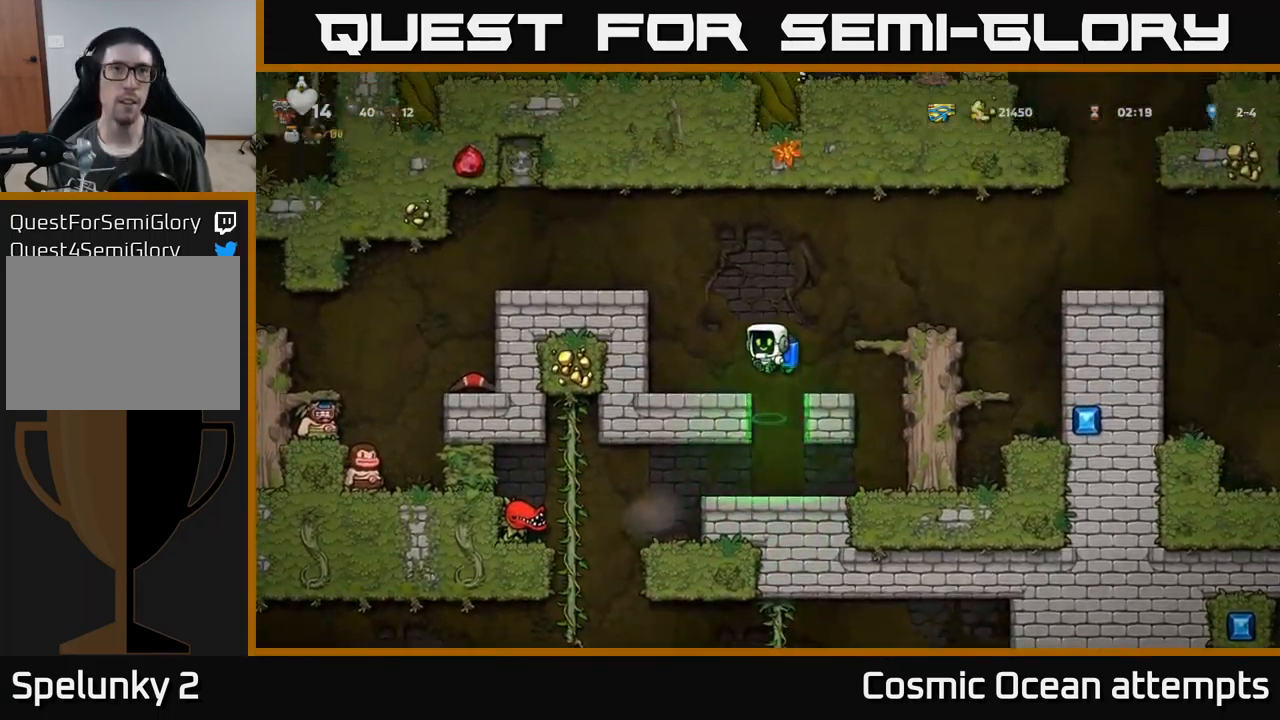
{"buttons": ["DPAD_LEFT"], "left_stick": "center", "events": [[83, "A", "up"], [117, "A", "down"], [167, "DPAD_LEFT", "down"], [433, "A", "up"]]}
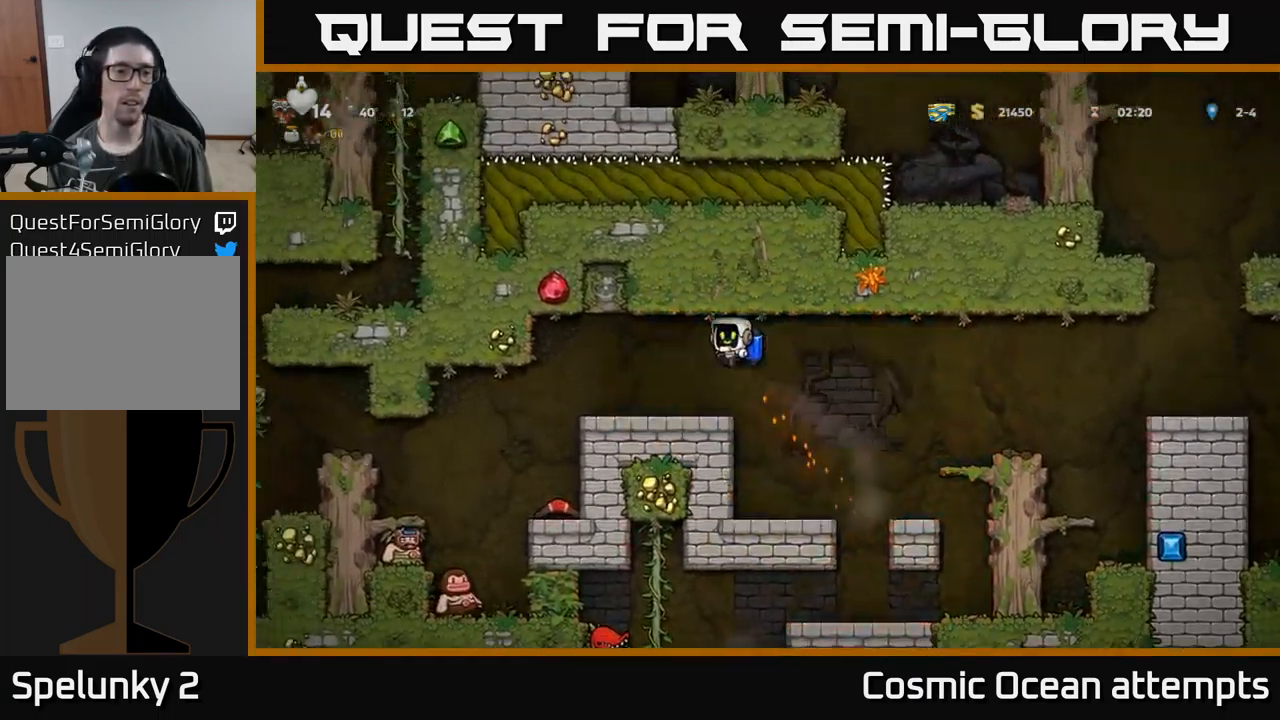
{"buttons": ["DPAD_LEFT"], "left_stick": "center", "events": []}
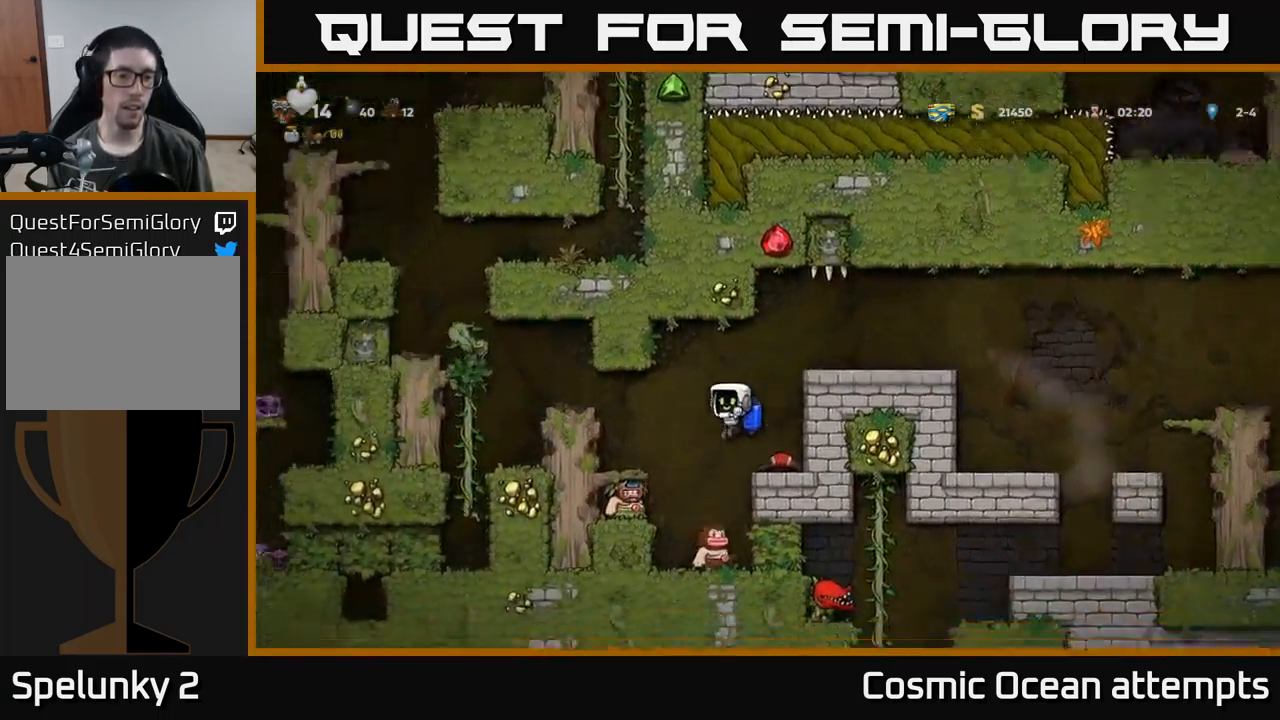
{"buttons": ["A"], "left_stick": "center", "events": [[83, "A", "down"], [217, "A", "up"], [250, "A", "down"], [400, "A", "up"], [450, "A", "down"], [483, "DPAD_LEFT", "up"]]}
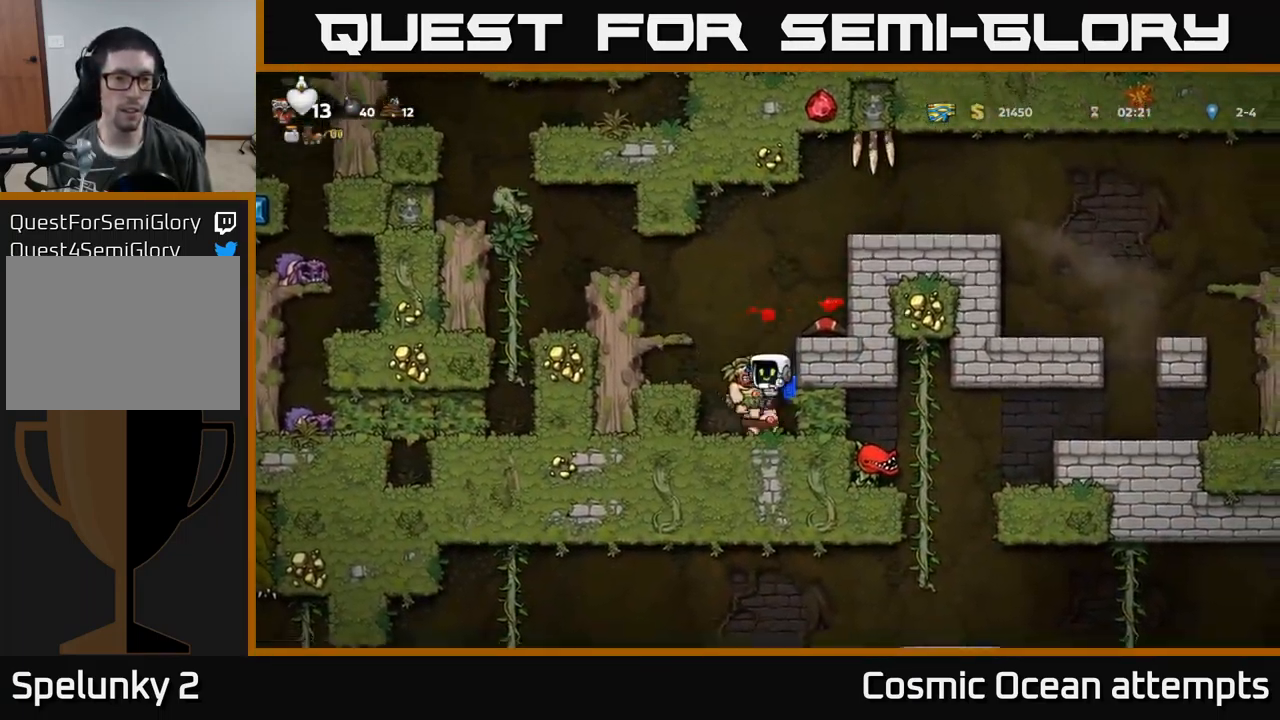
{"buttons": [], "left_stick": "center", "events": [[67, "A", "up"], [133, "A", "down"], [233, "A", "up"], [233, "DPAD_LEFT", "down"], [333, "DPAD_LEFT", "up"]]}
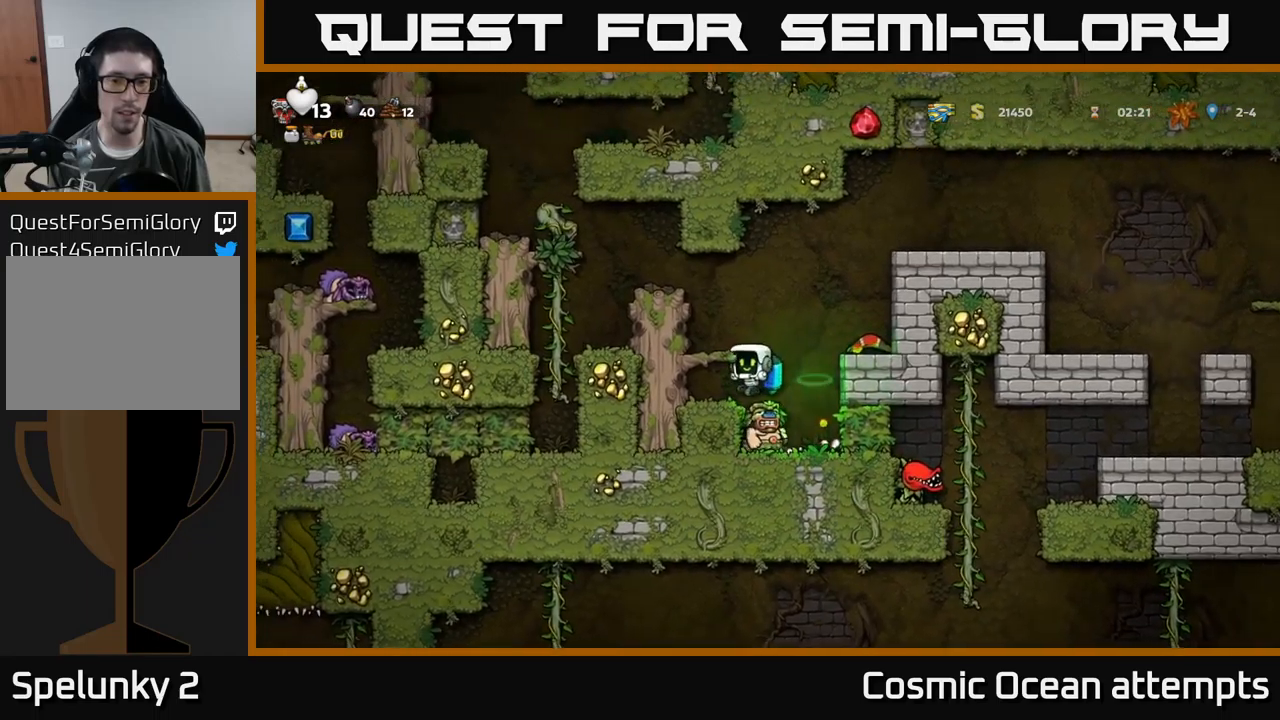
{"buttons": [], "left_stick": "center", "events": [[50, "DPAD_RIGHT", "down"], [150, "DPAD_RIGHT", "up"]]}